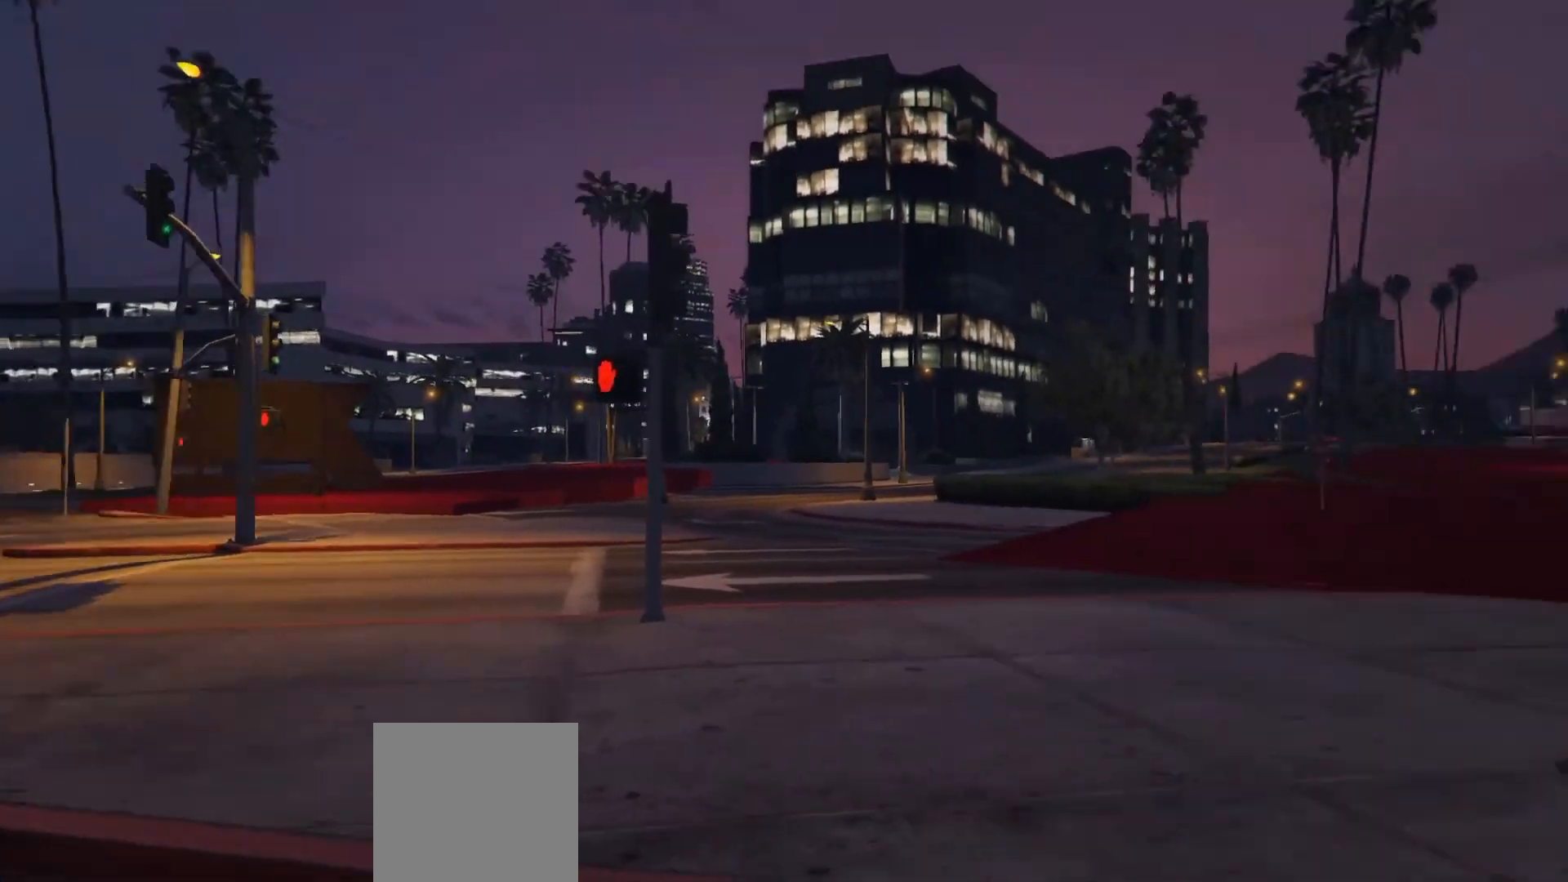
Gameplay with a controller (Xbox layout); each line is a JSON object with the inputs held at the frame after it. "events" lists button and stick changes between this image and that frame as [ms after this image, input, new state], when the widget could be followed in between.
{"buttons": [], "left_stick": "down", "right_stick": "right", "events": [[383, "left_stick", "down"]]}
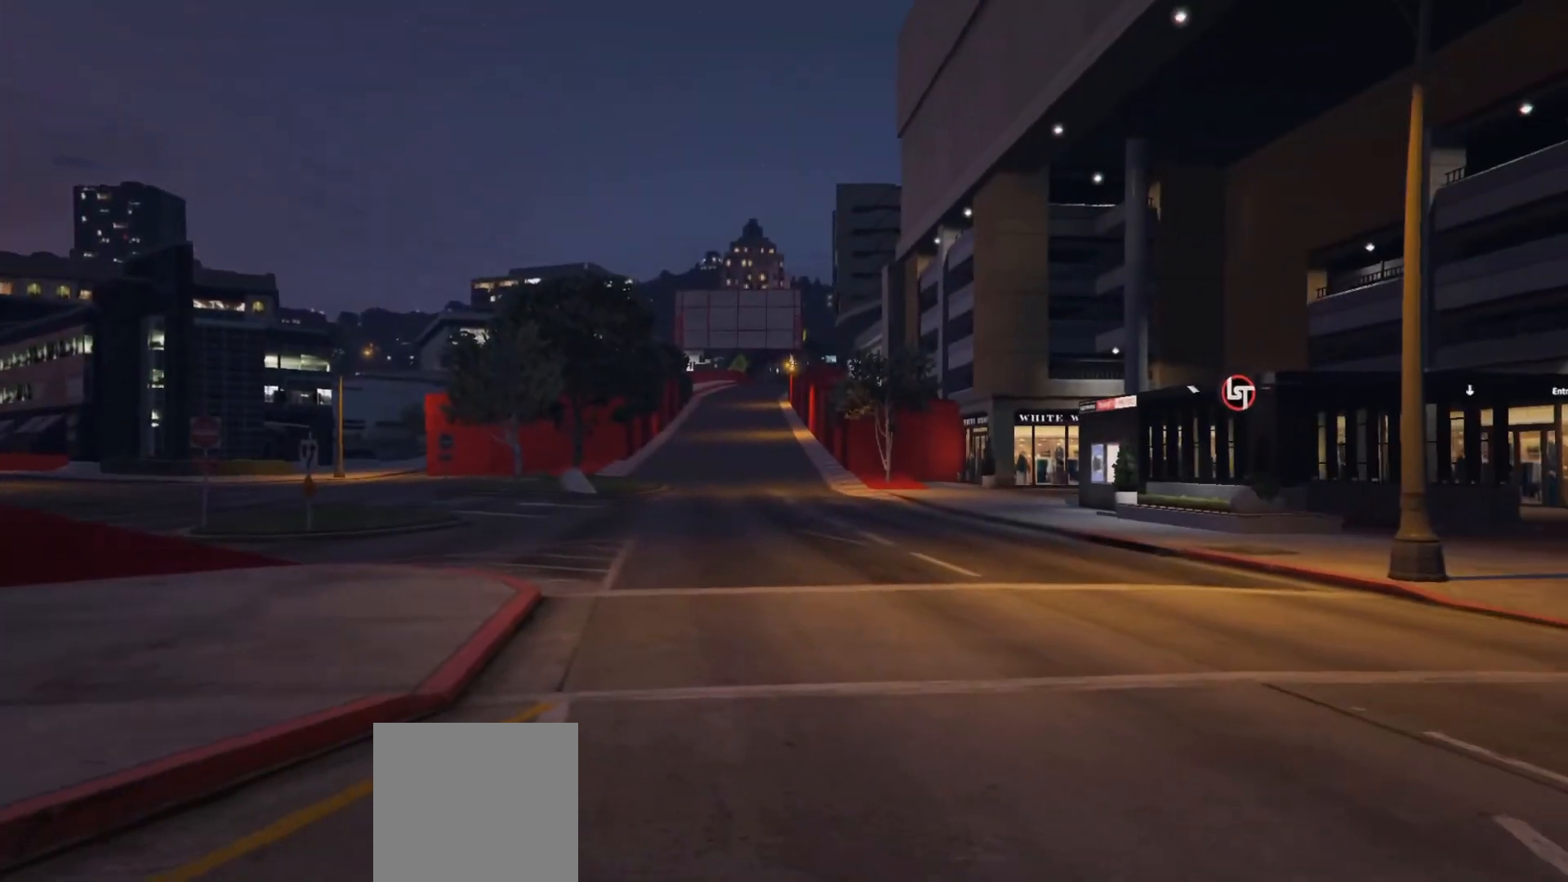
{"buttons": [], "left_stick": "center", "right_stick": "center", "events": [[50, "left_stick", "down-right"], [117, "right_stick", "center"], [200, "left_stick", "right"], [300, "right_stick", "left"], [400, "right_stick", "center"], [500, "left_stick", "center"]]}
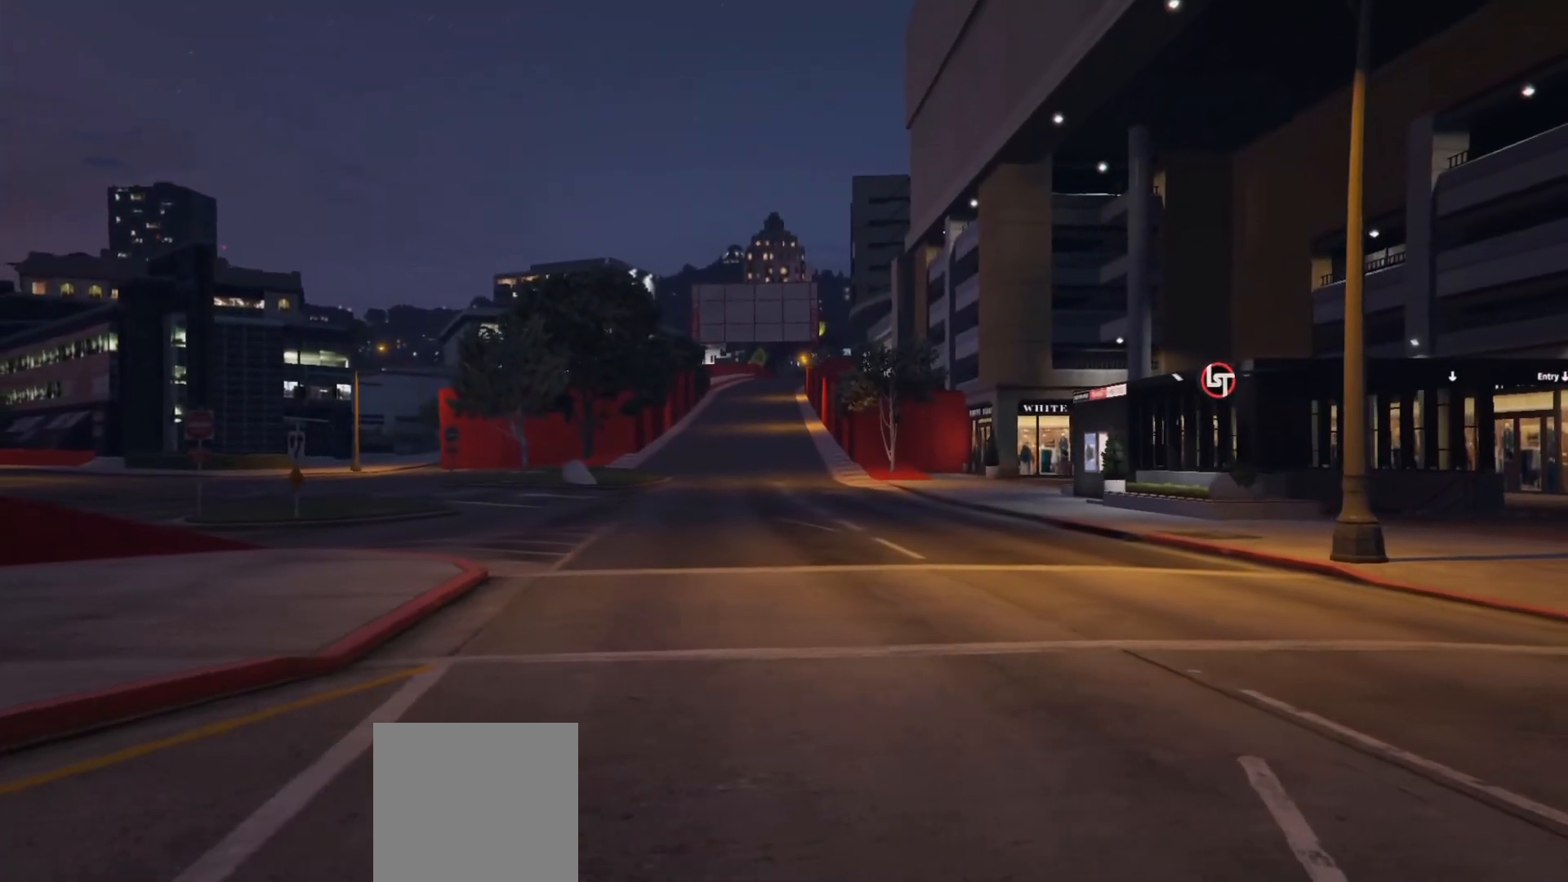
{"buttons": [], "left_stick": "center", "right_stick": "center", "events": []}
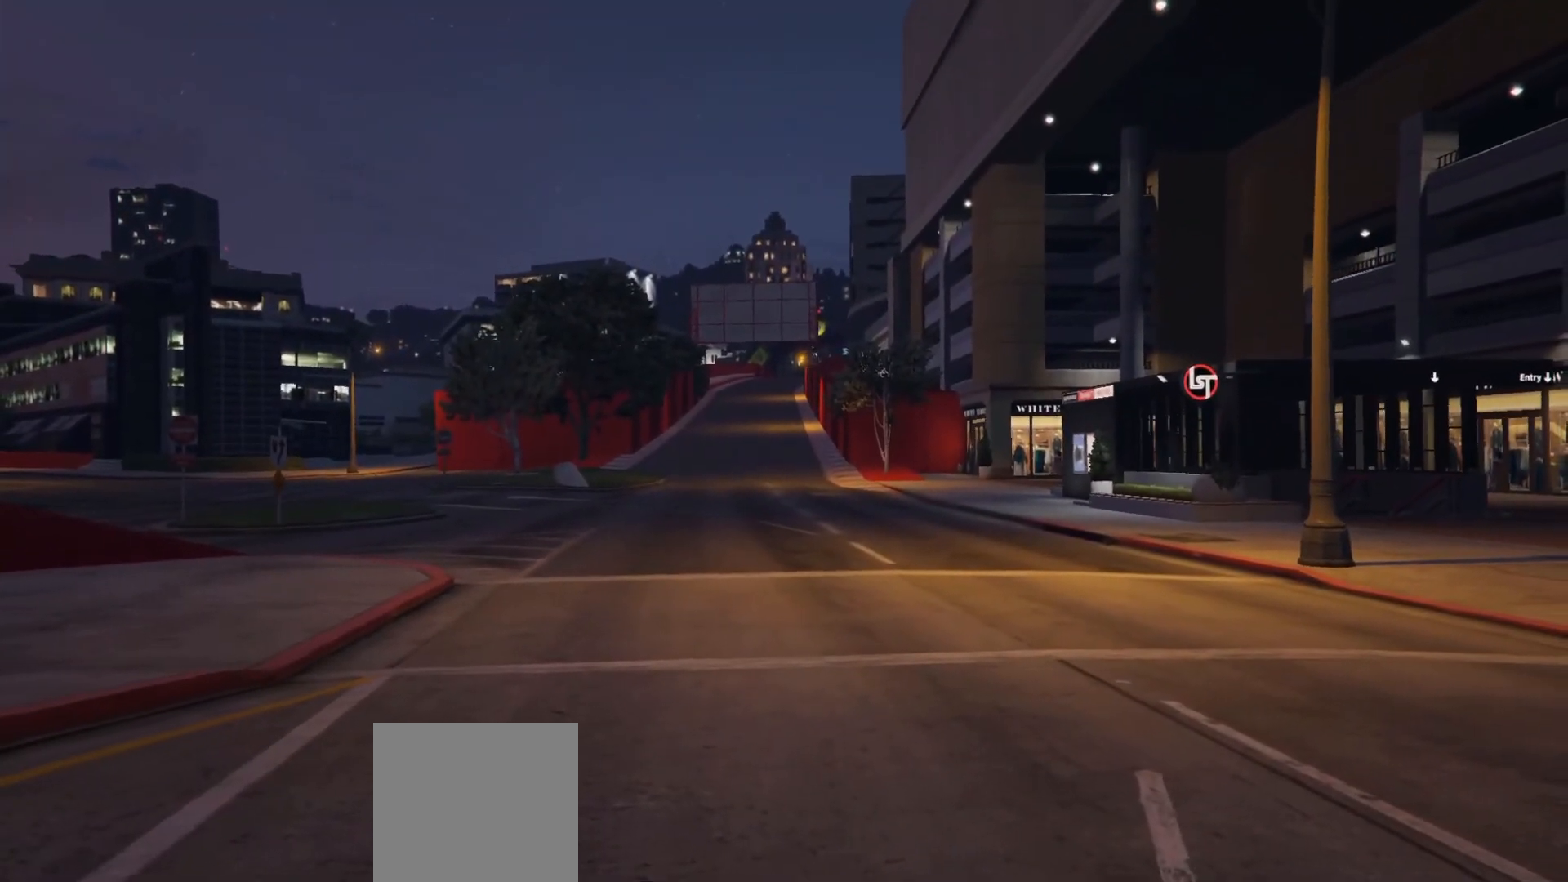
{"buttons": [], "left_stick": "center", "right_stick": "center", "events": [[67, "right_stick", "left"], [233, "right_stick", "center"]]}
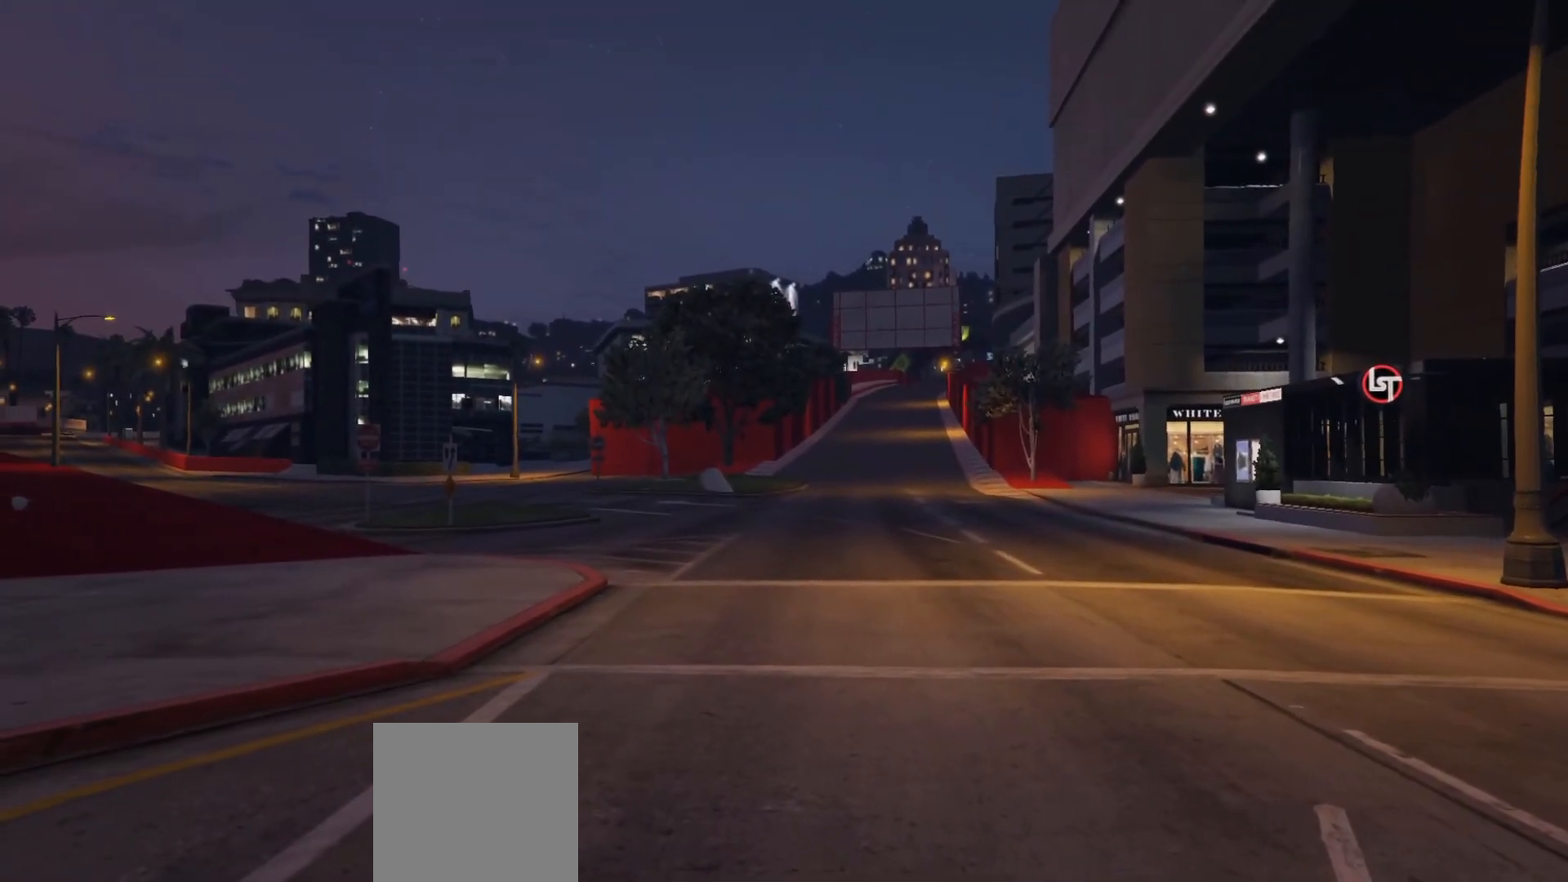
{"buttons": [], "left_stick": "down-right", "right_stick": "center", "events": [[483, "left_stick", "down-right"]]}
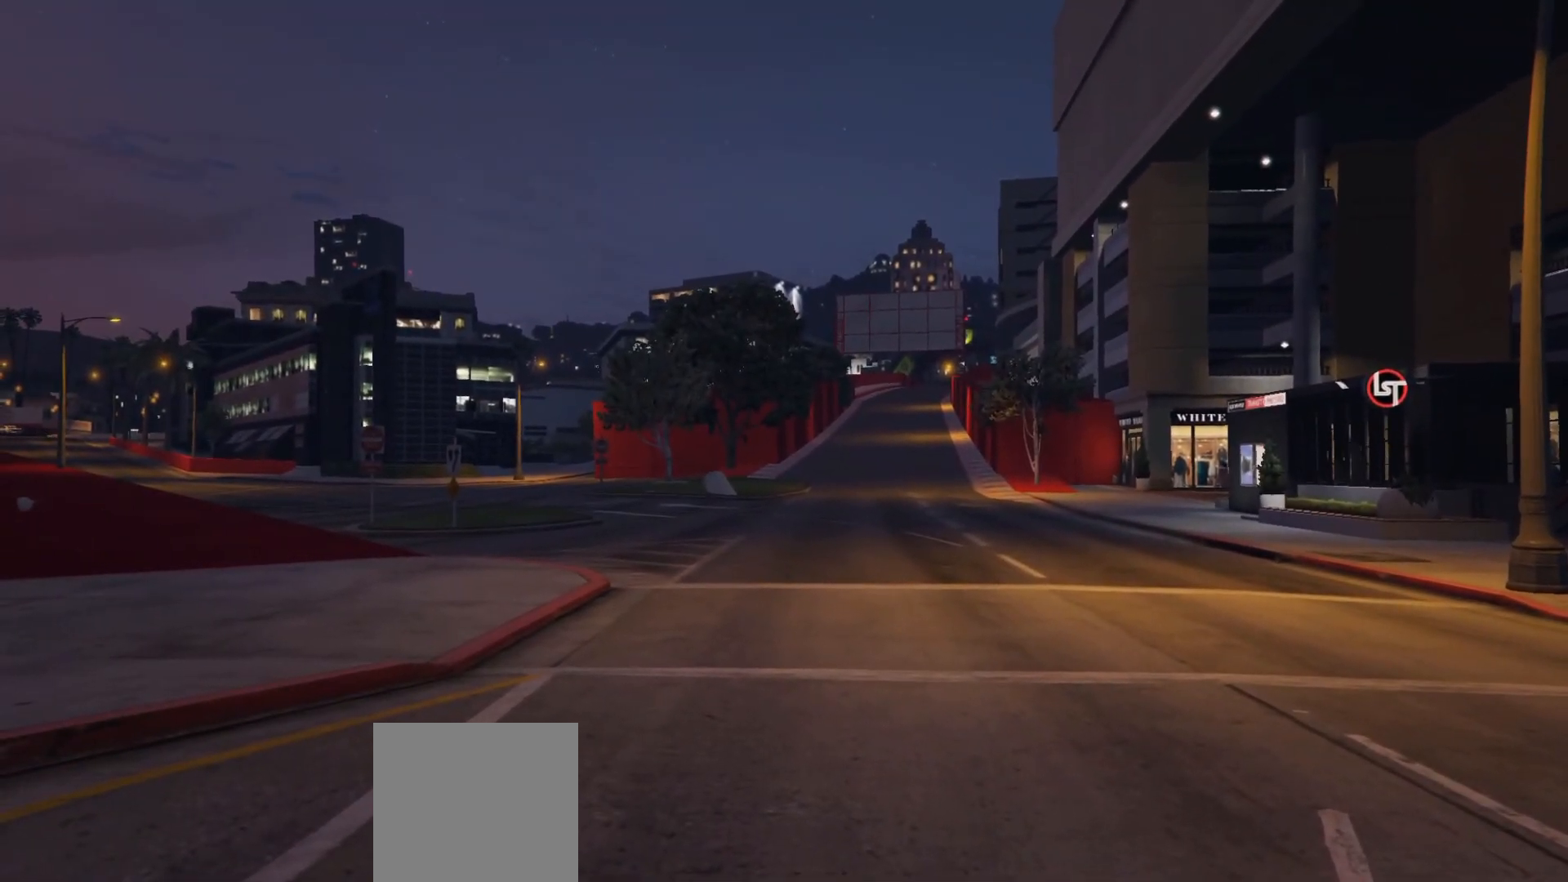
{"buttons": [], "left_stick": "right", "right_stick": "center", "events": [[167, "right_stick", "left"], [250, "left_stick", "right"], [417, "right_stick", "center"]]}
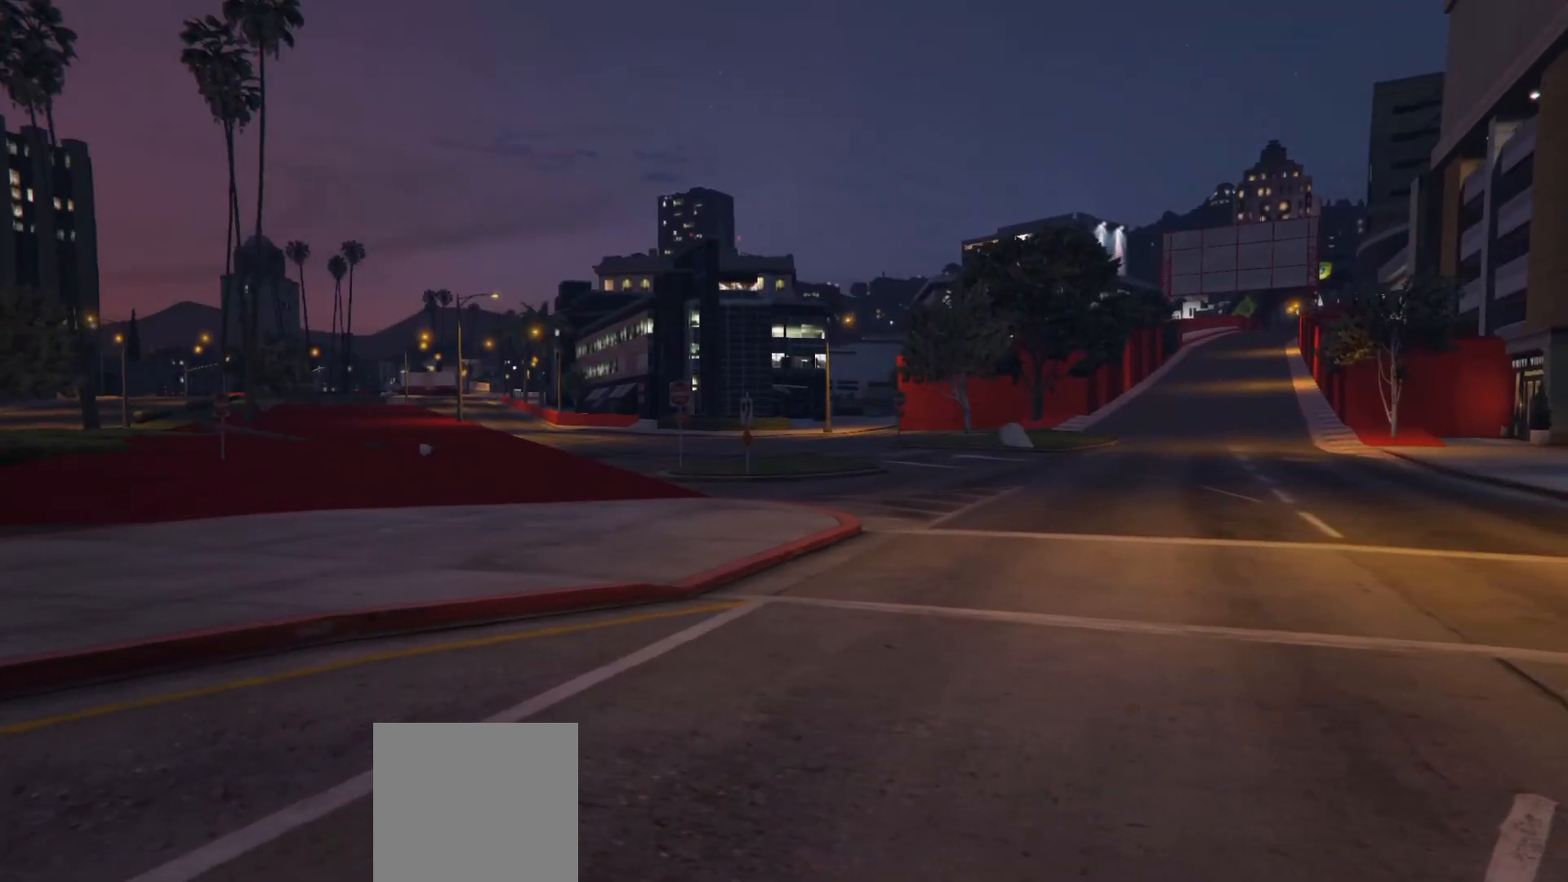
{"buttons": [], "left_stick": "right", "right_stick": "center", "events": []}
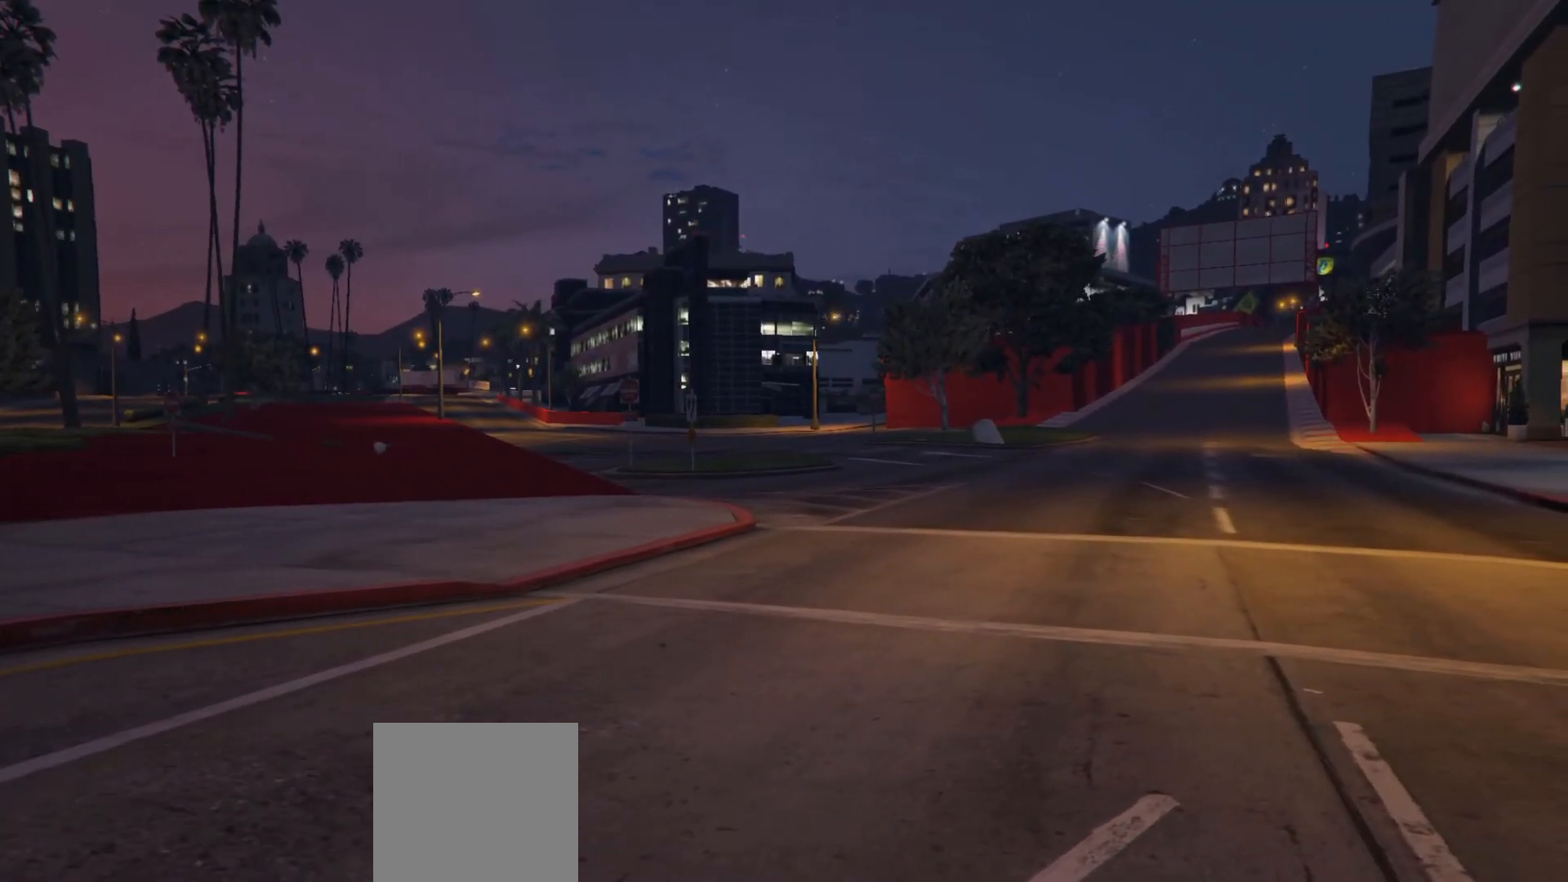
{"buttons": [], "left_stick": "right", "right_stick": "center", "events": []}
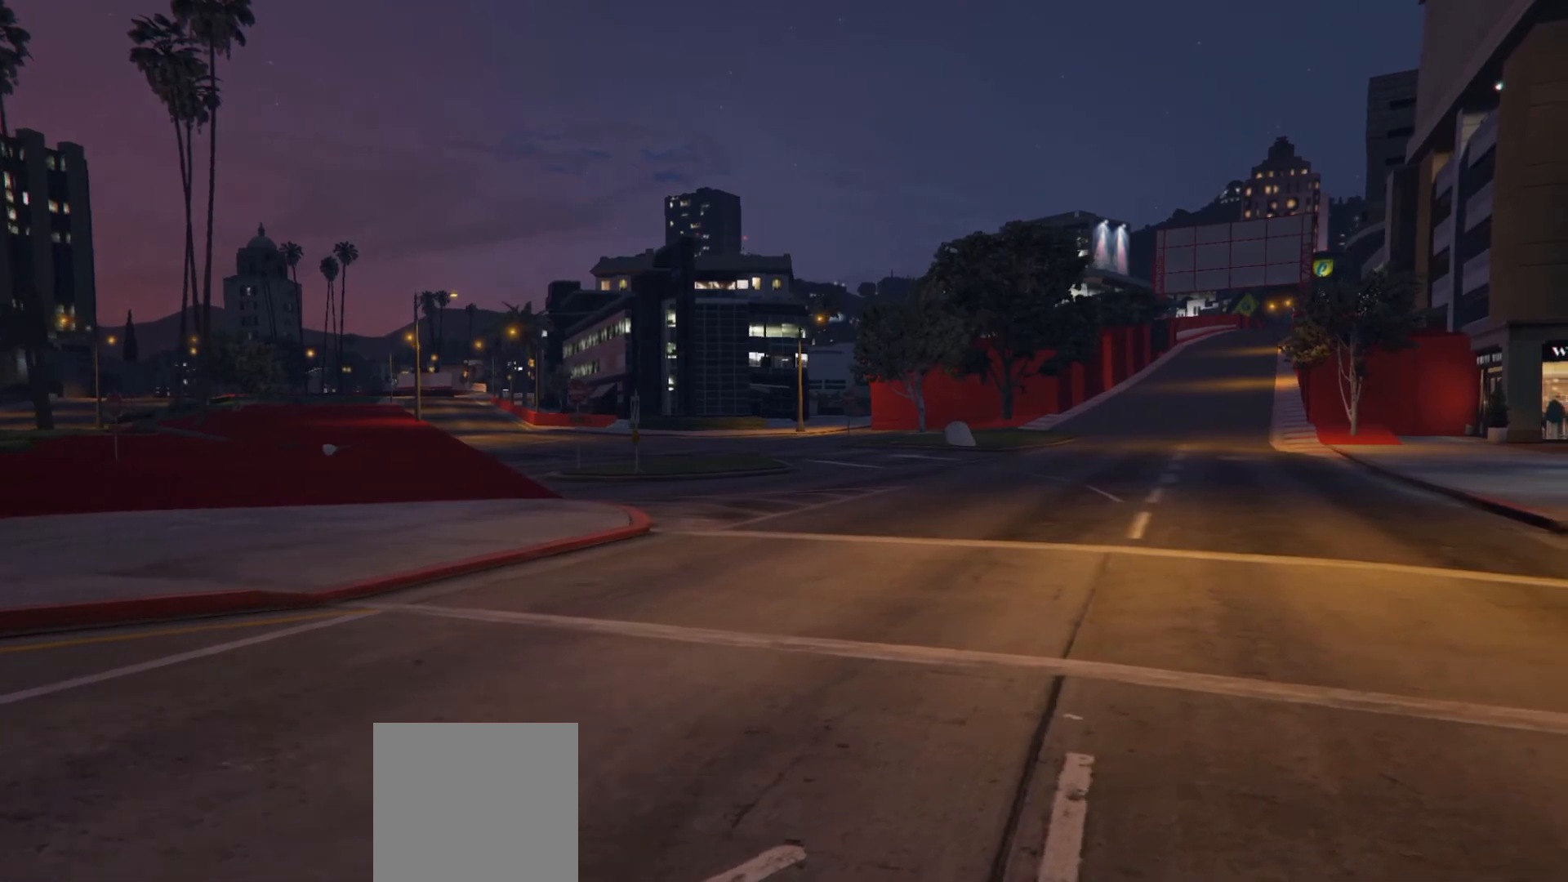
{"buttons": [], "left_stick": "right", "right_stick": "center", "events": []}
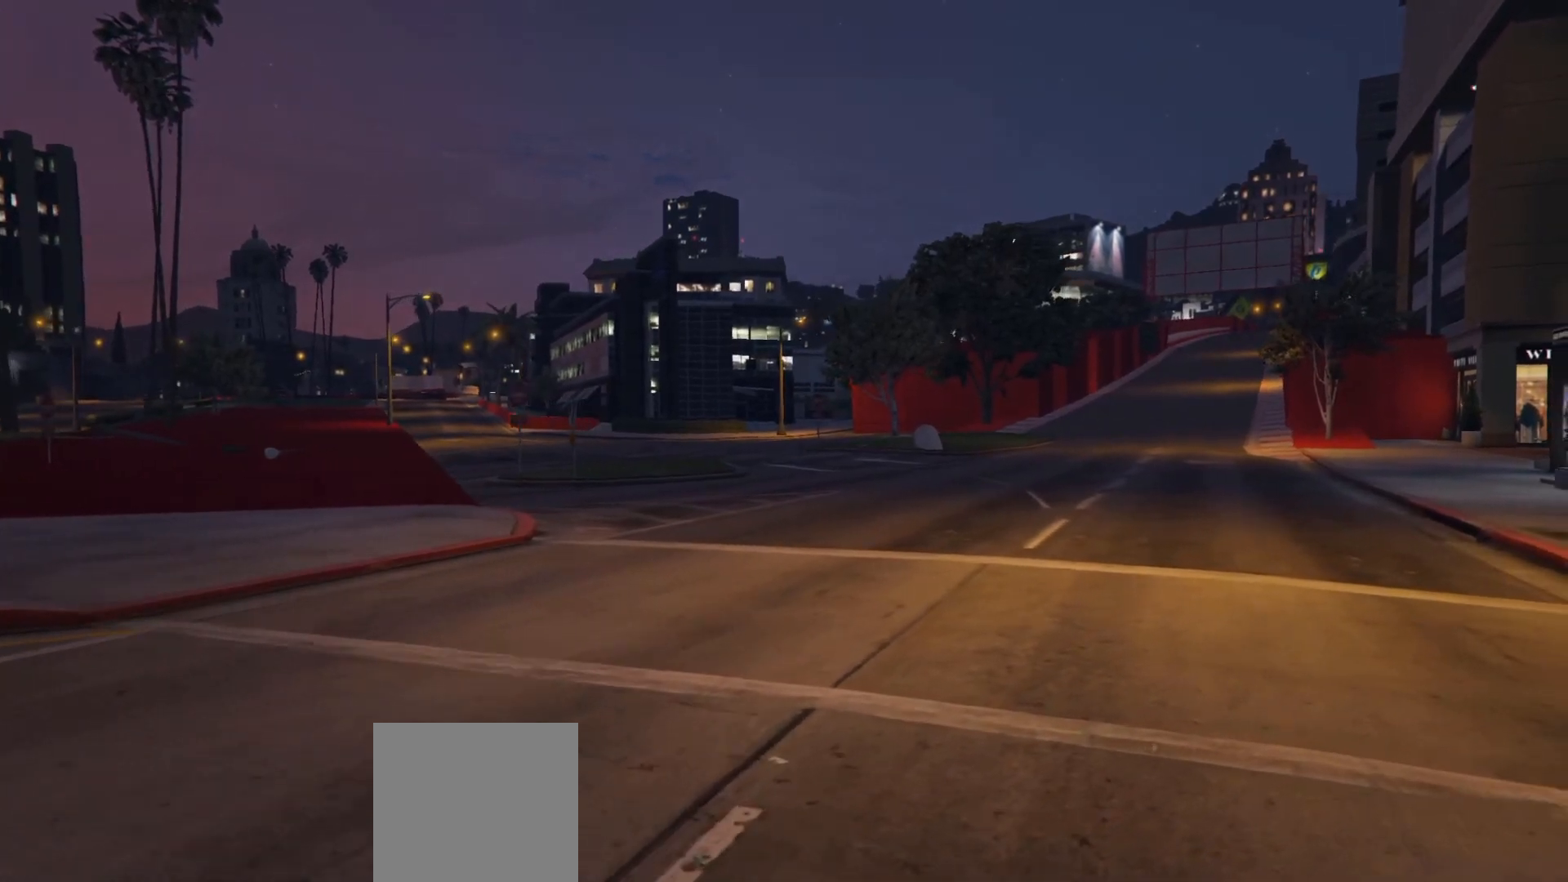
{"buttons": [], "left_stick": "right", "right_stick": "center", "events": []}
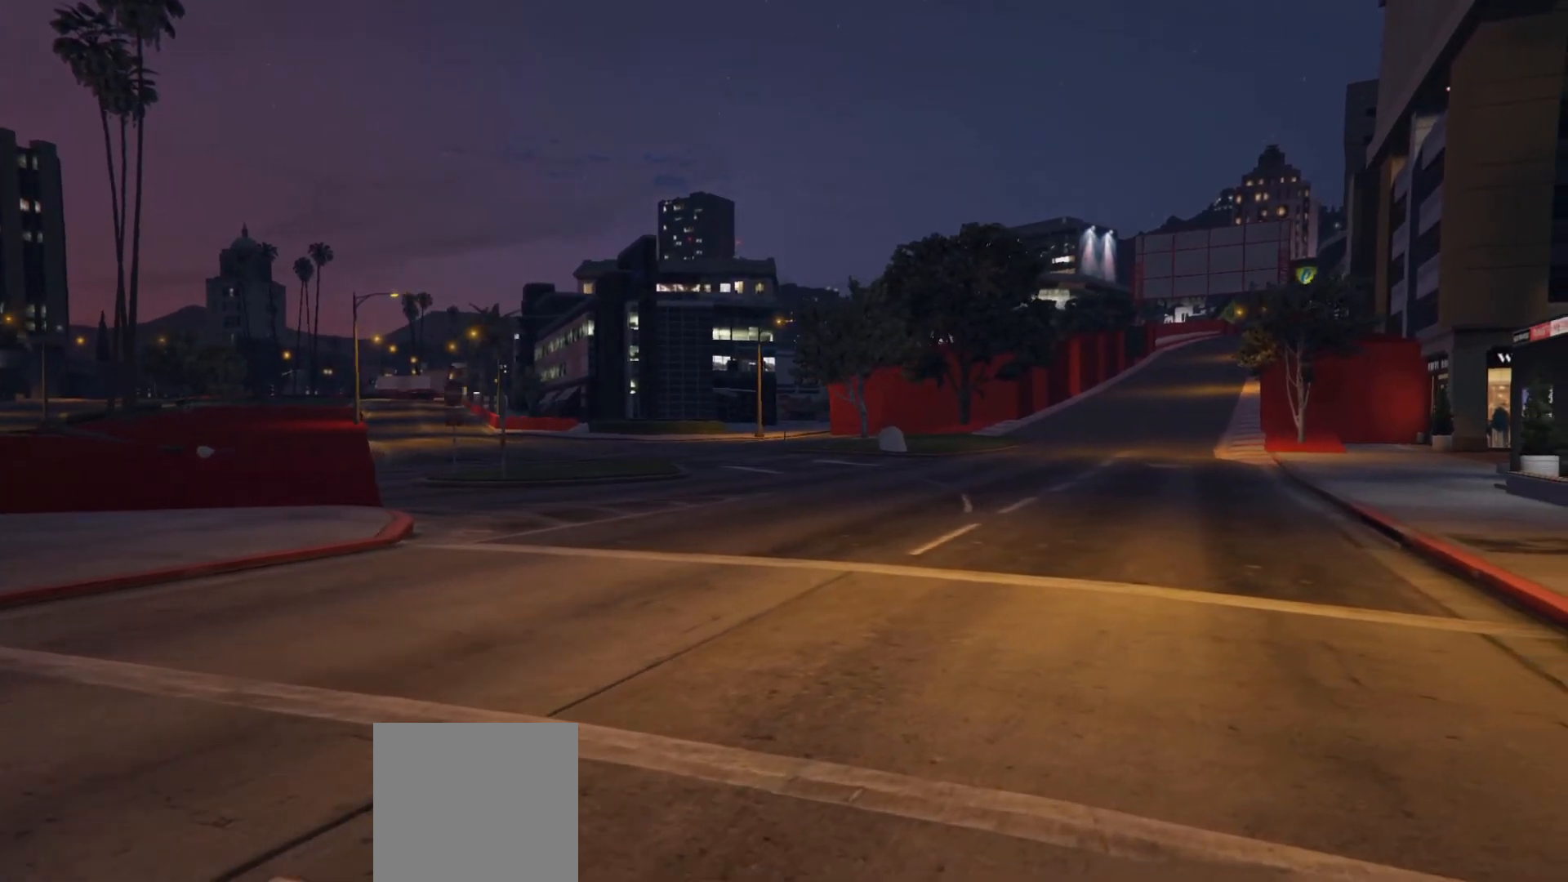
{"buttons": [], "left_stick": "right", "right_stick": "center", "events": []}
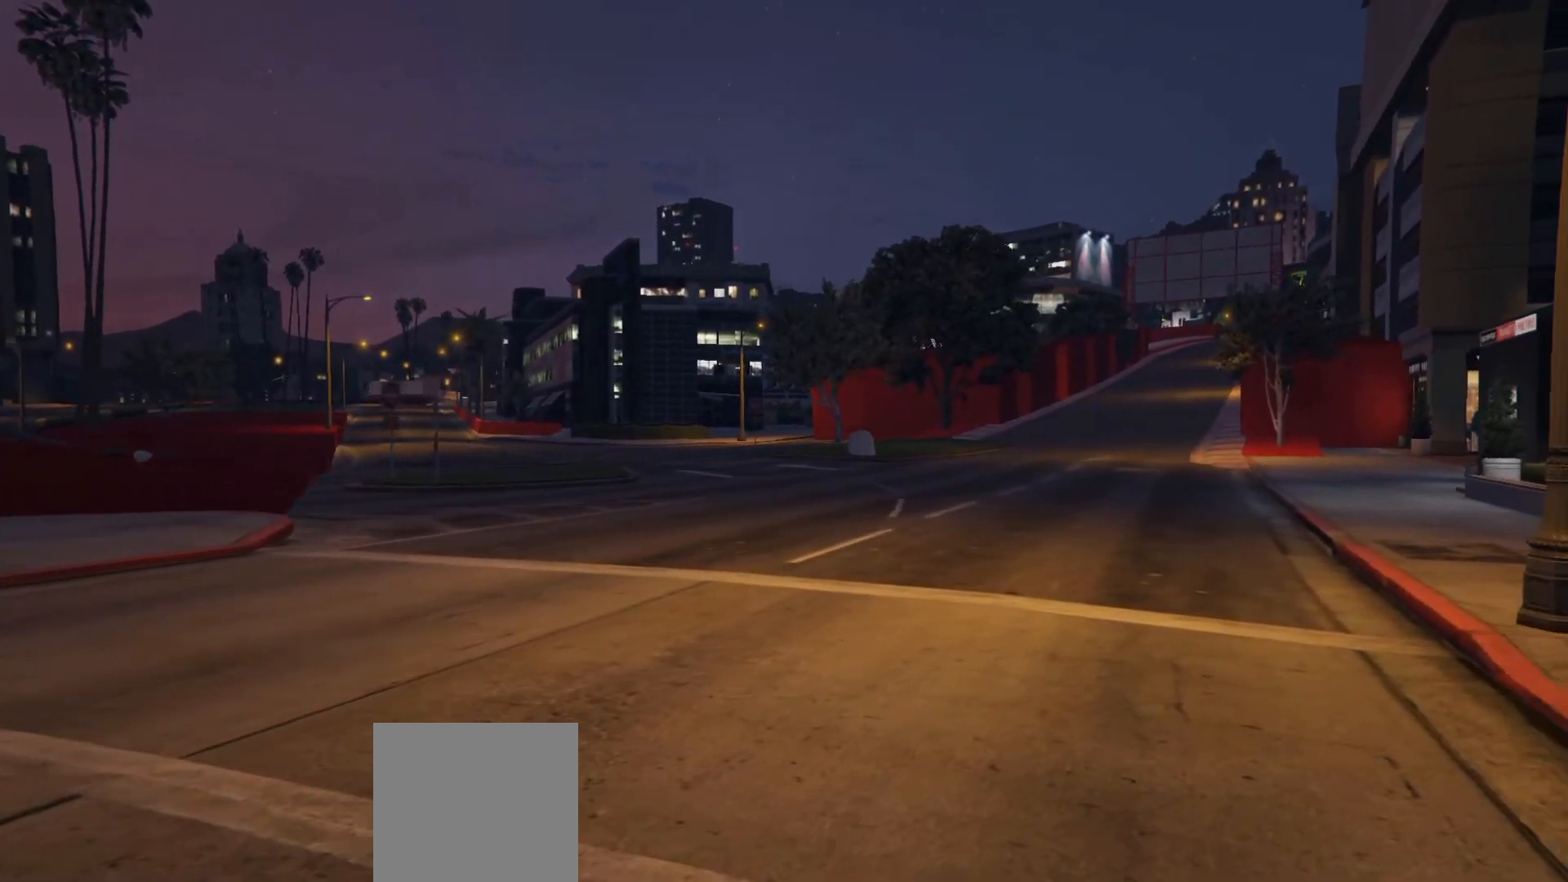
{"buttons": [], "left_stick": "right", "right_stick": "center", "events": []}
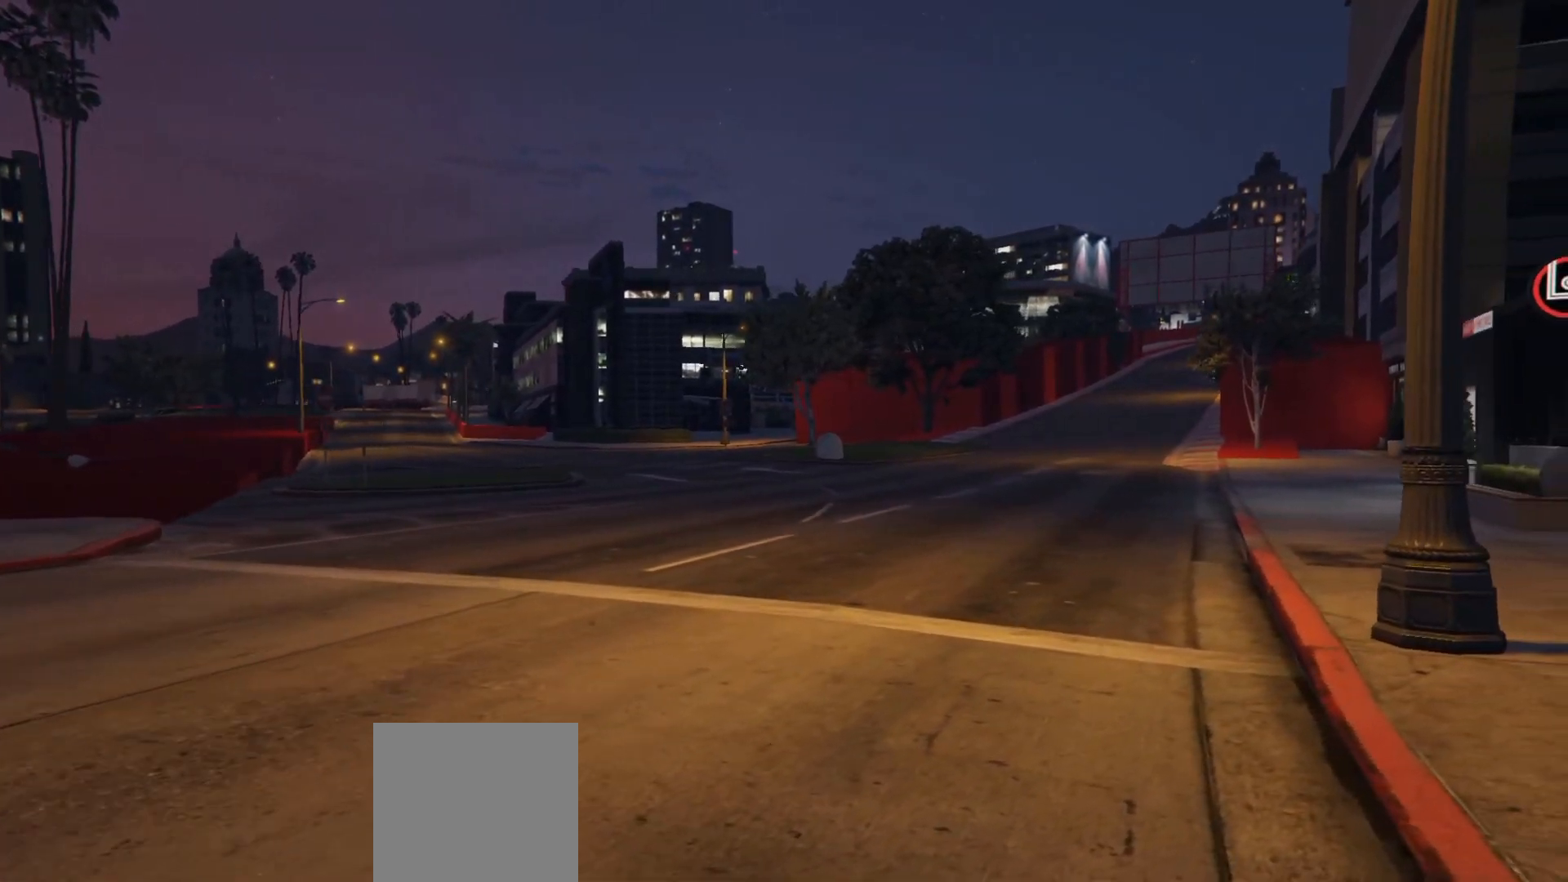
{"buttons": [], "left_stick": "up-right", "right_stick": "center", "events": [[67, "left_stick", "up-right"]]}
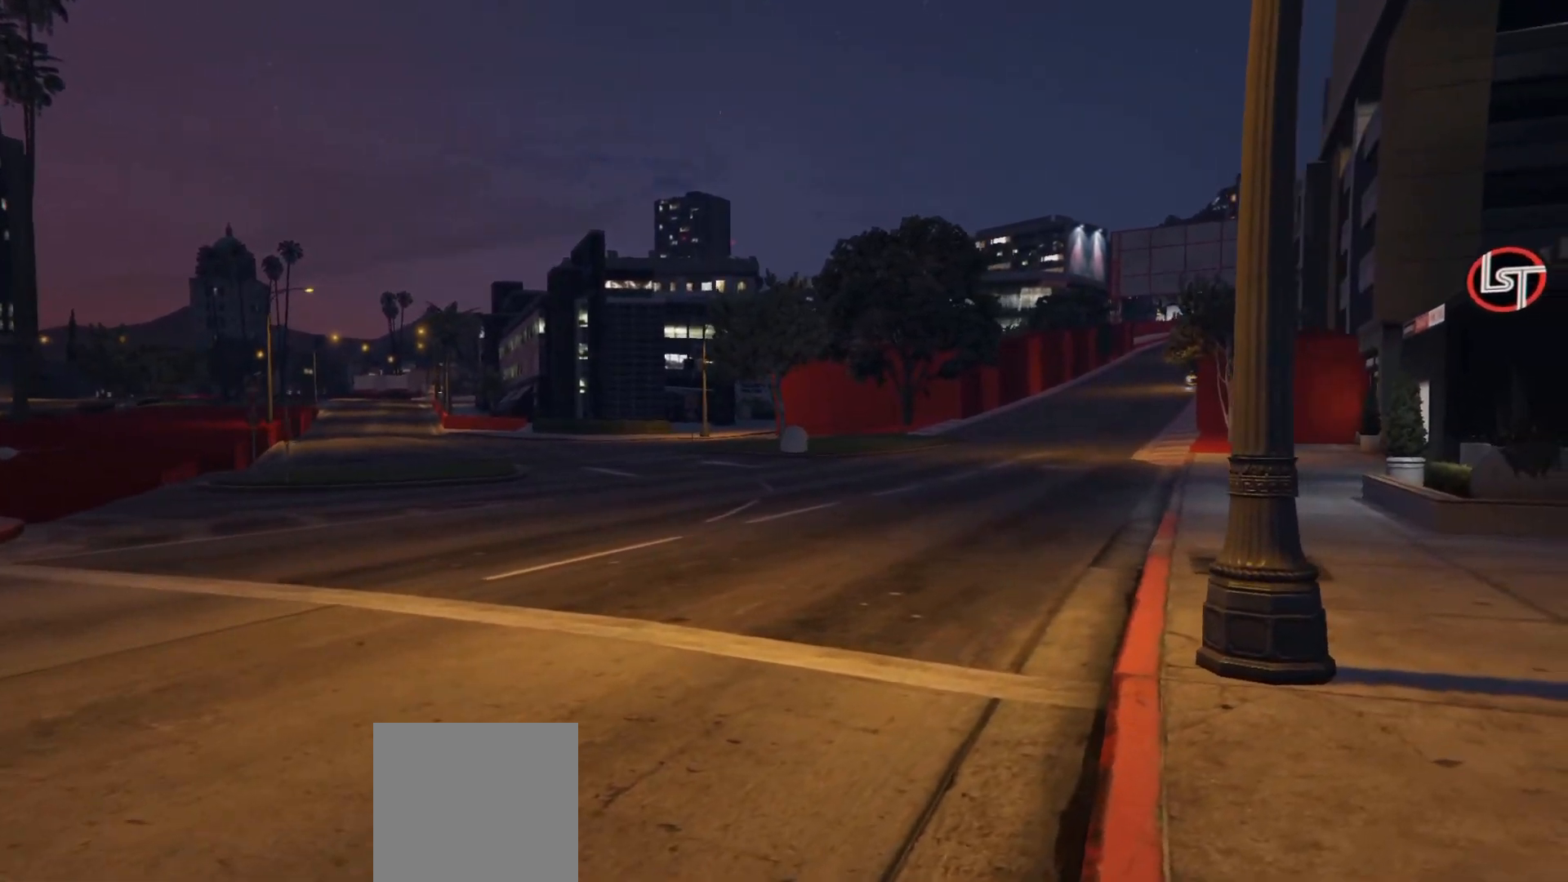
{"buttons": [], "left_stick": "up-right", "right_stick": "left", "events": [[433, "right_stick", "left"]]}
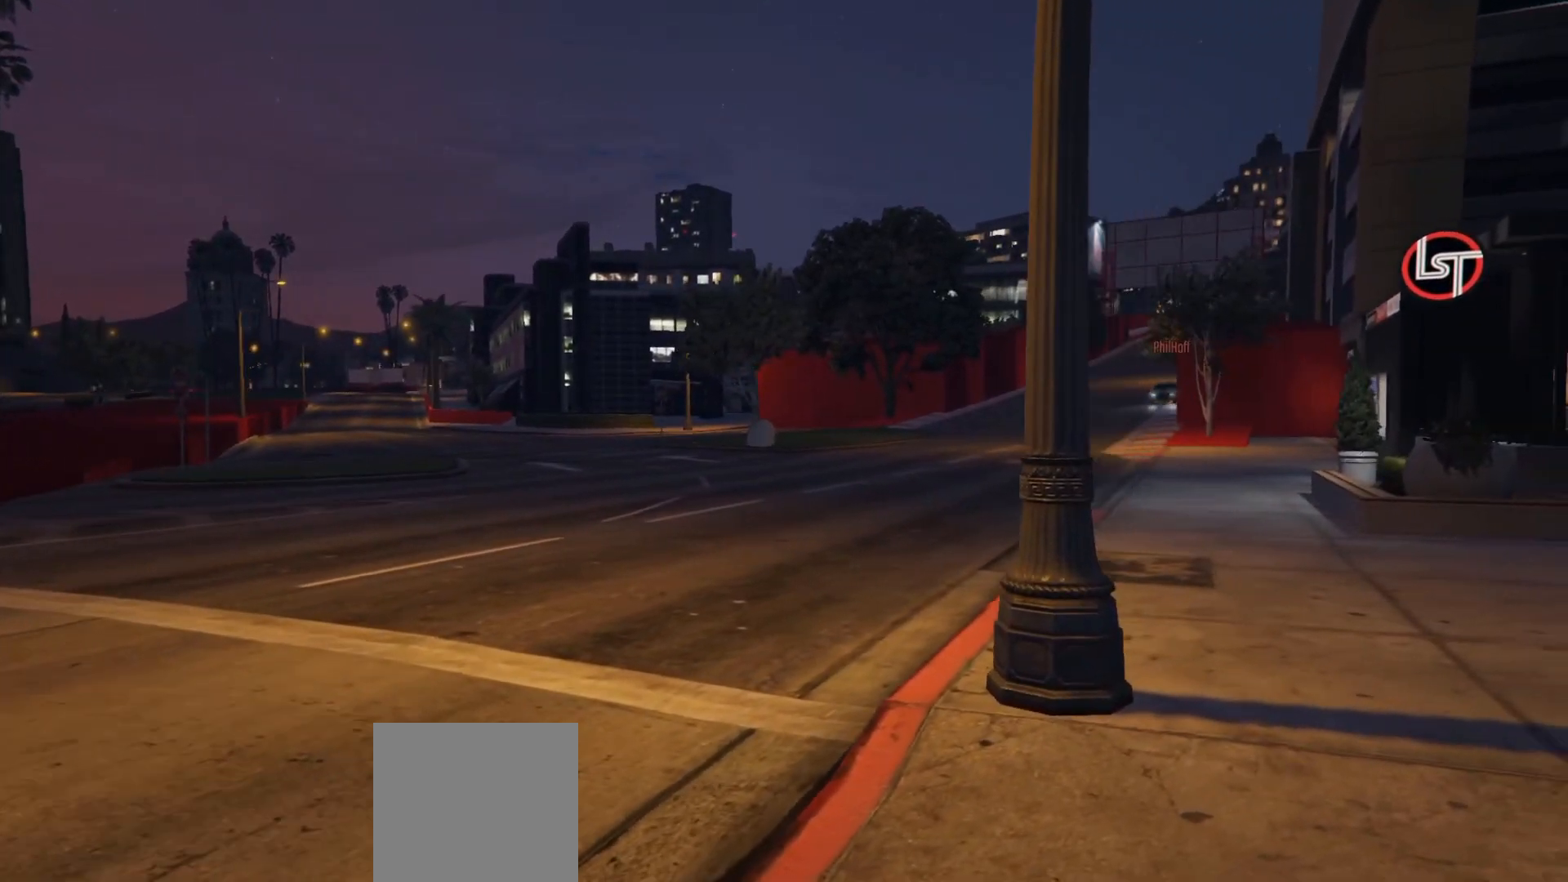
{"buttons": [], "left_stick": "up-right", "right_stick": "left", "events": []}
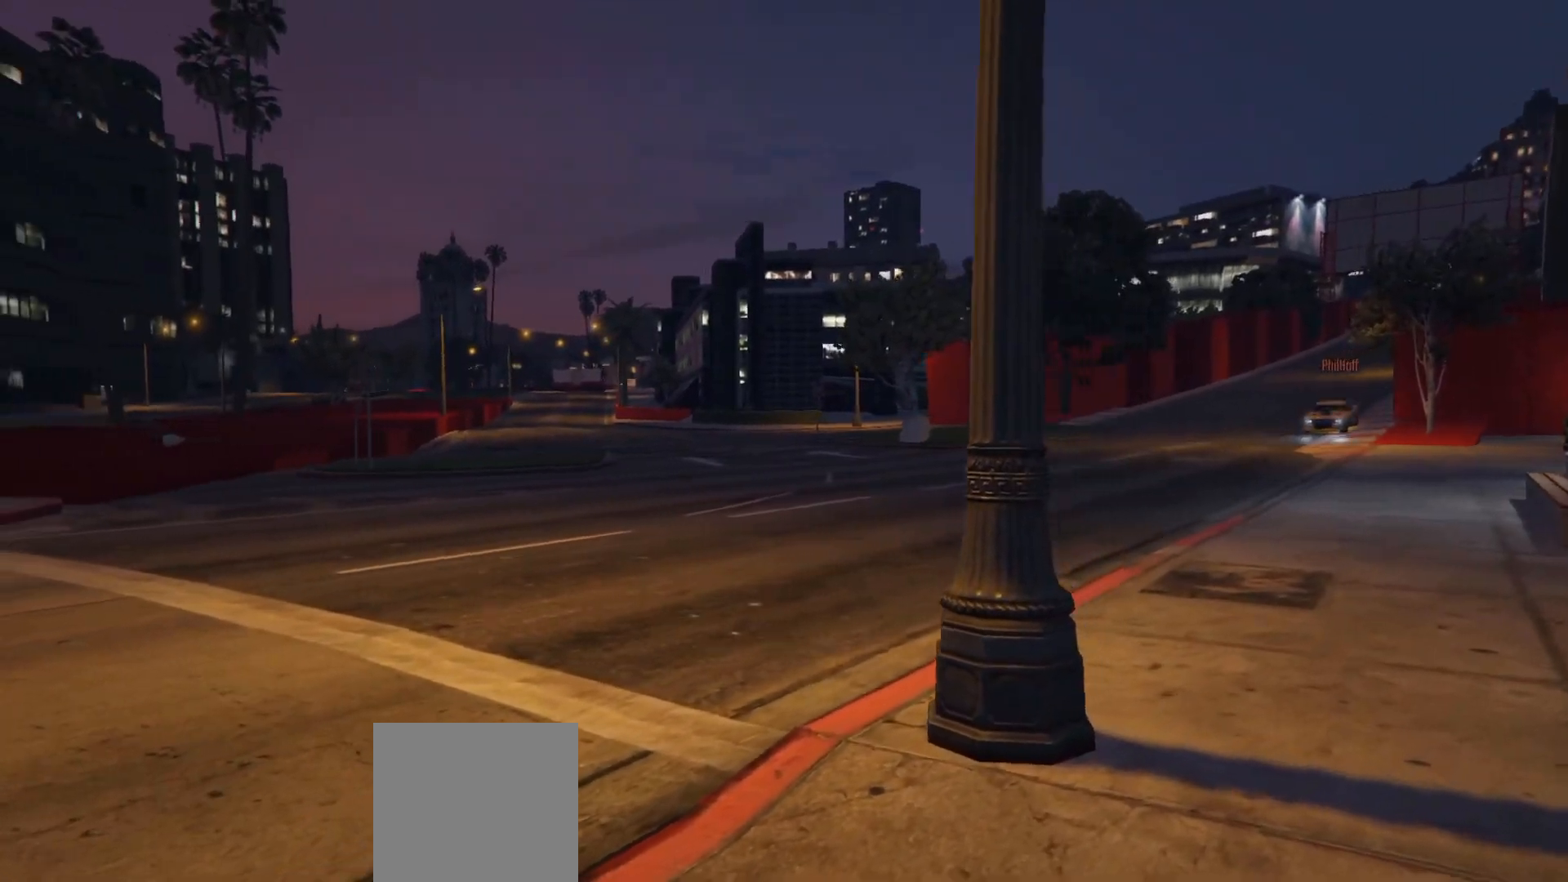
{"buttons": [], "left_stick": "up-right", "right_stick": "left", "events": []}
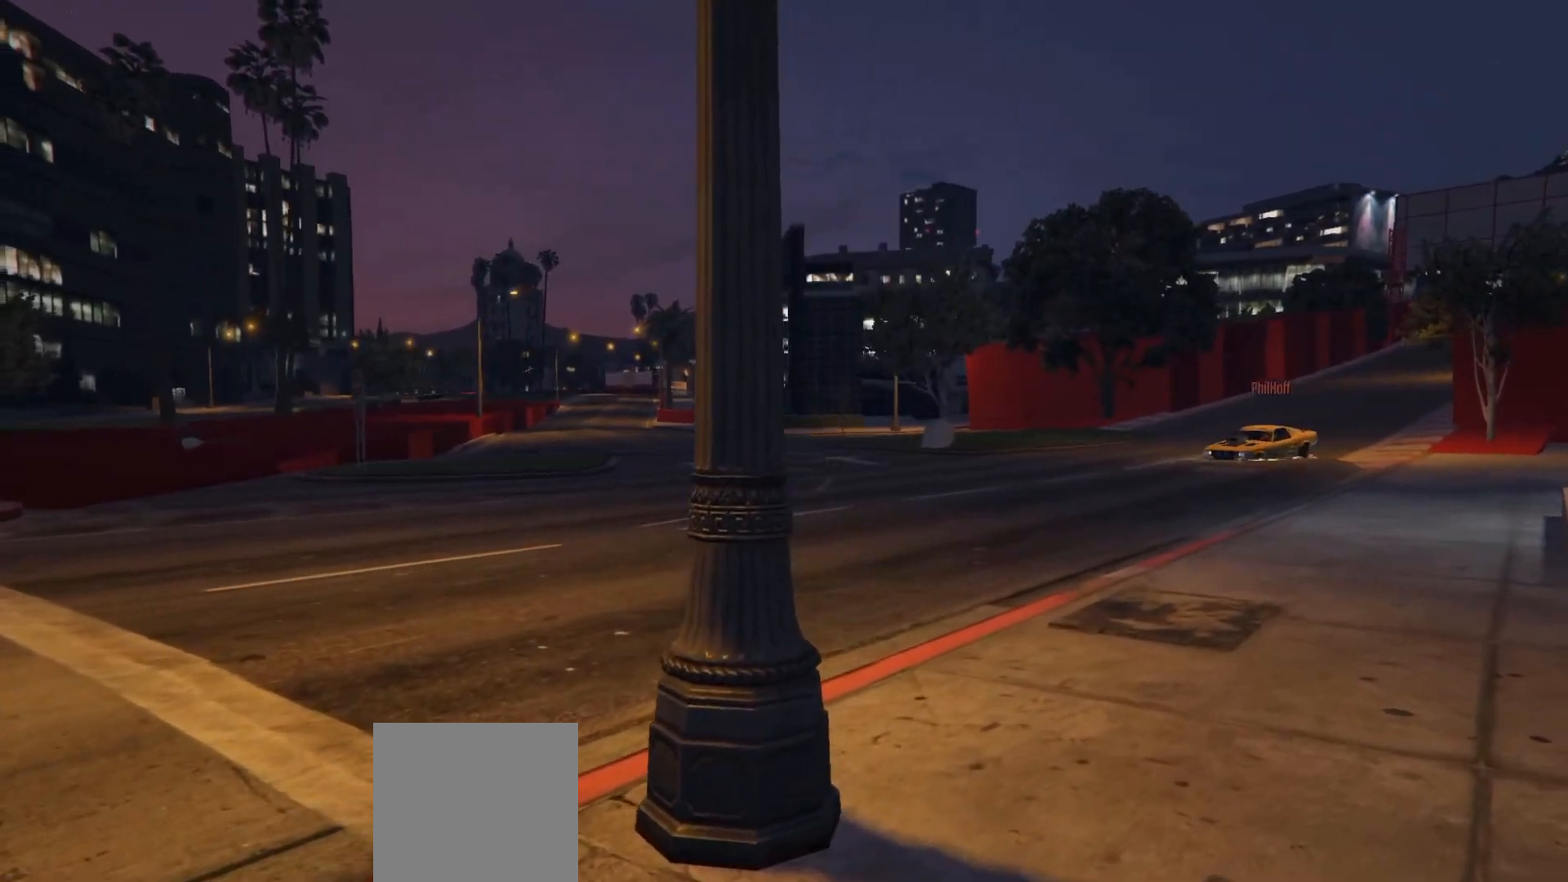
{"buttons": [], "left_stick": "up-right", "right_stick": "left", "events": []}
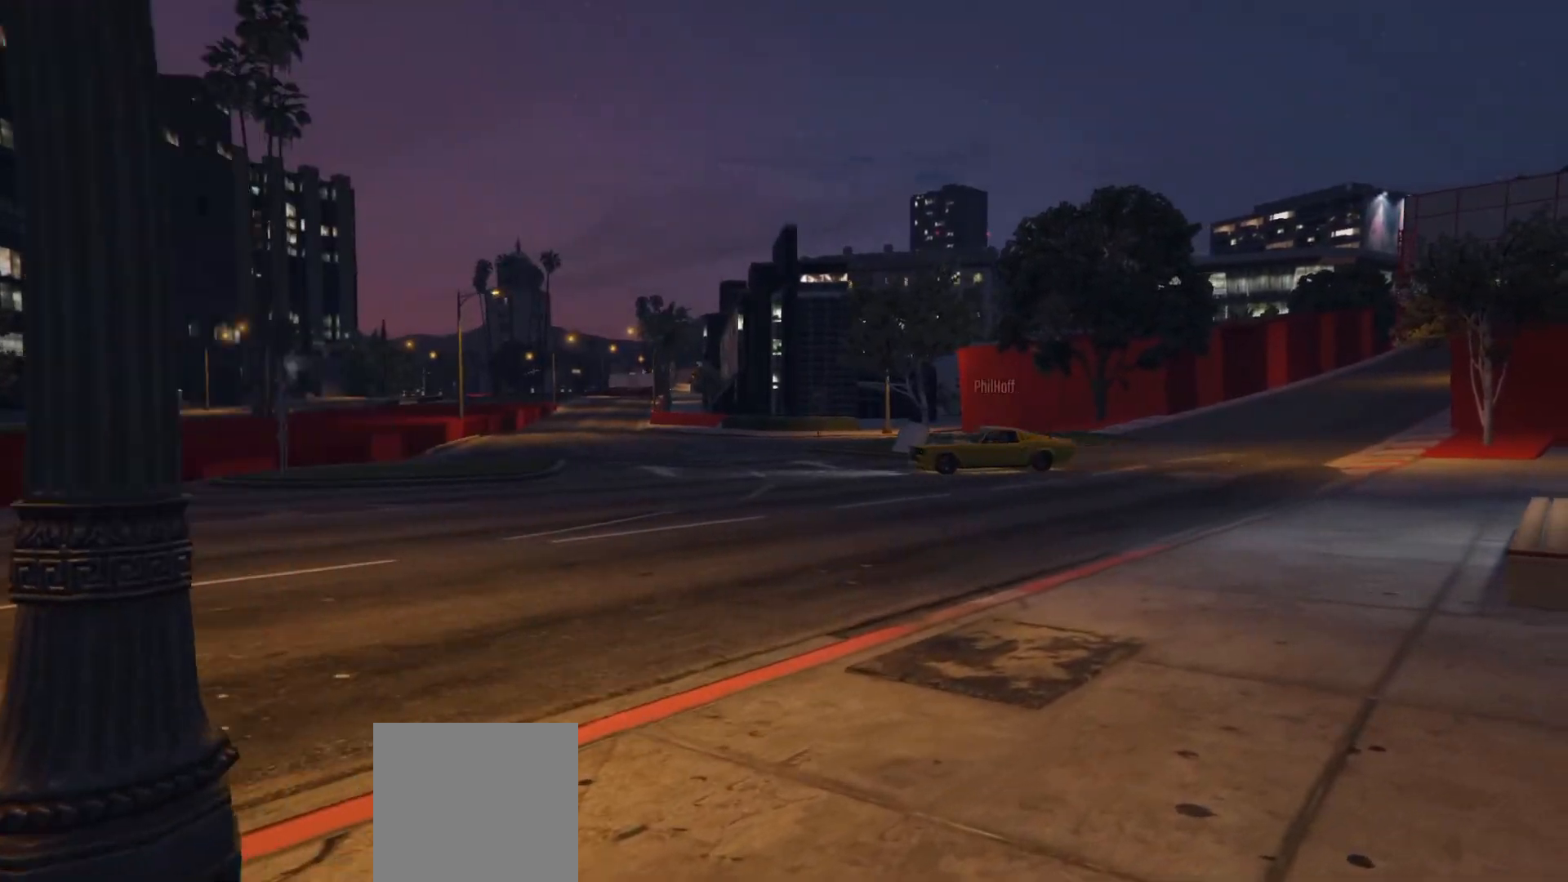
{"buttons": [], "left_stick": "up-right", "right_stick": "left", "events": []}
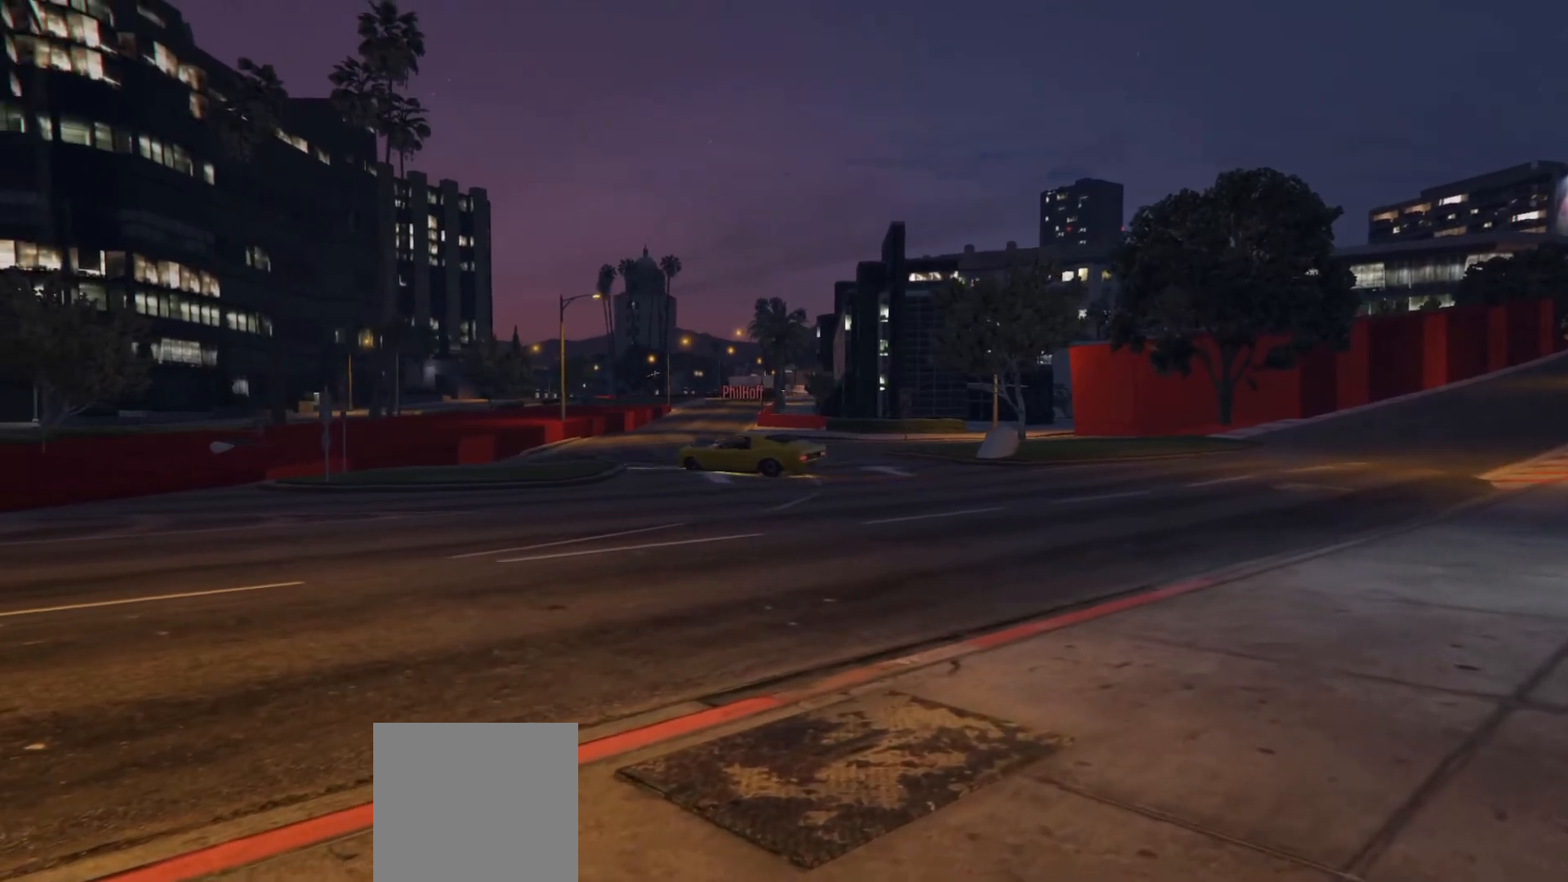
{"buttons": [], "left_stick": "up-right", "right_stick": "center", "events": [[117, "right_stick", "center"]]}
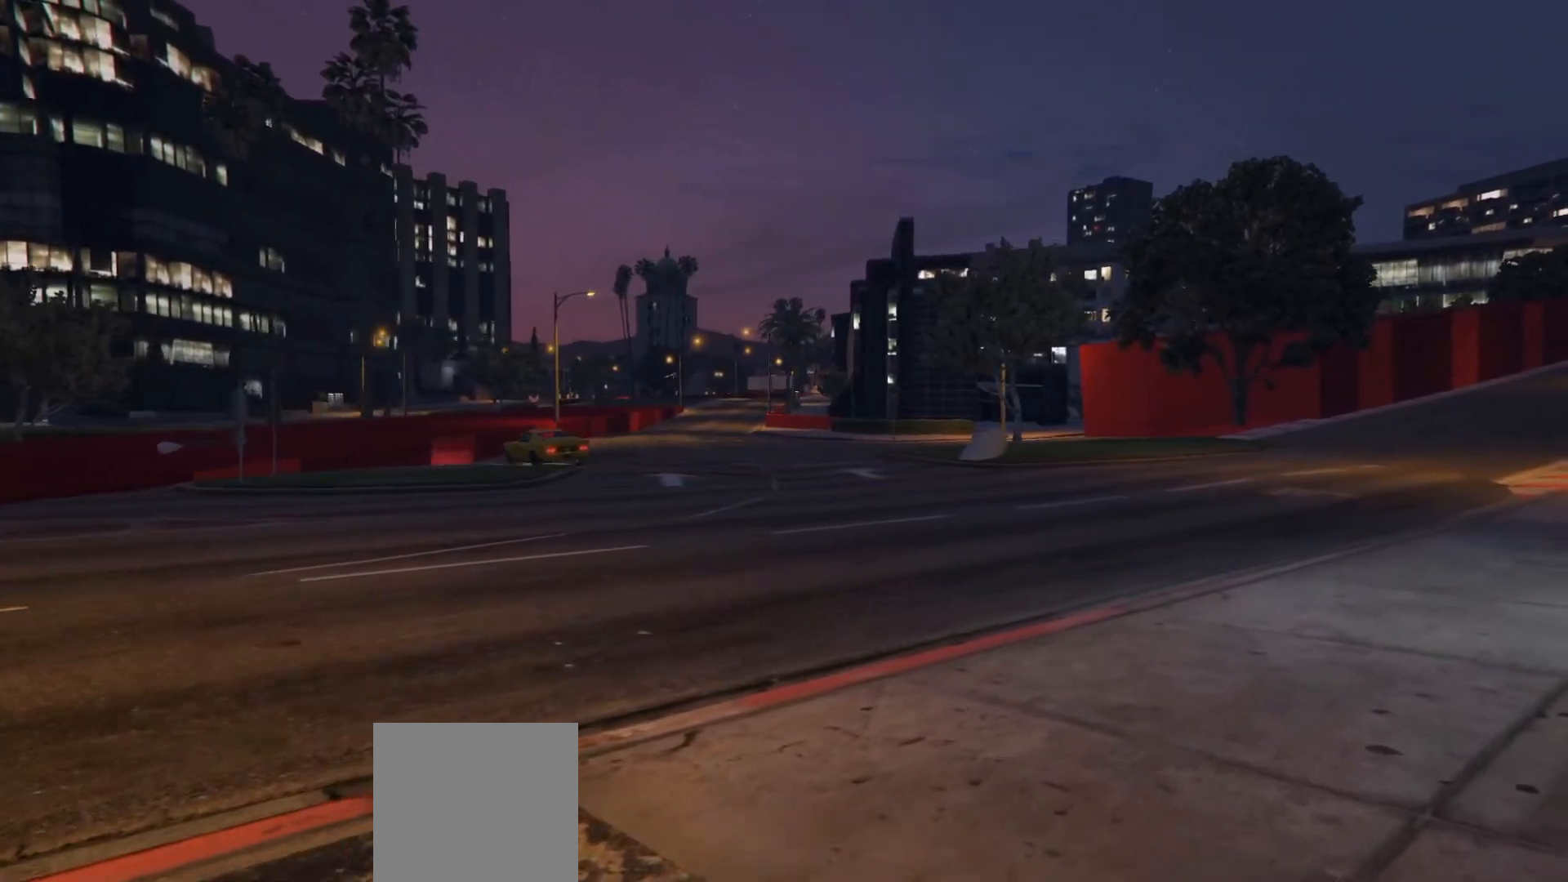
{"buttons": [], "left_stick": "up-right", "right_stick": "center", "events": [[50, "right_stick", "right"], [150, "right_stick", "center"]]}
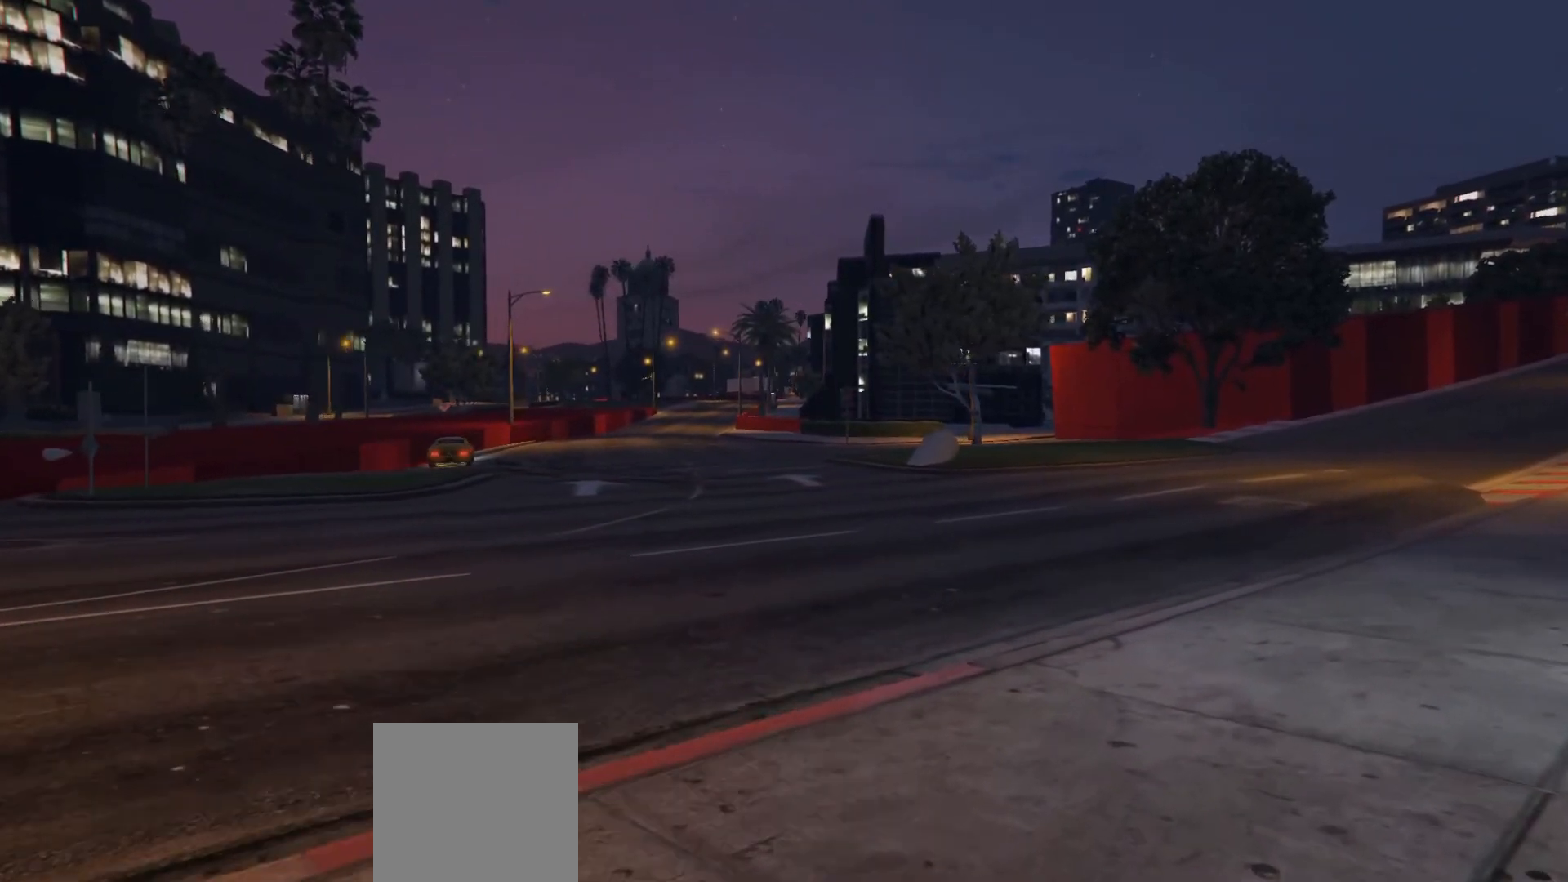
{"buttons": [], "left_stick": "center", "right_stick": "up-right", "events": [[267, "left_stick", "center"], [467, "right_stick", "up-right"]]}
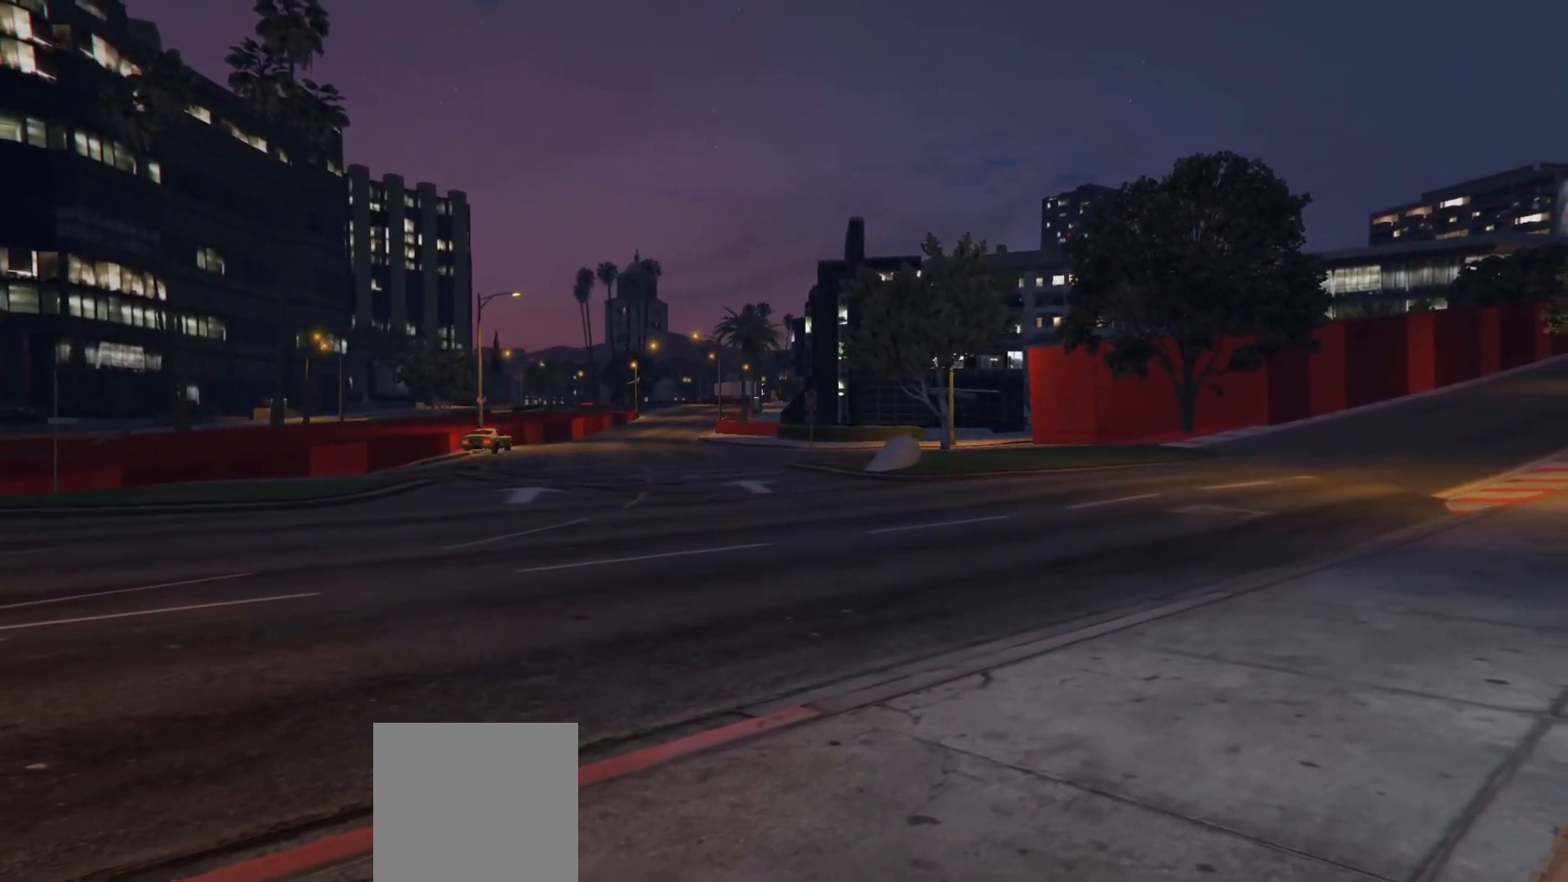
{"buttons": [], "left_stick": "center", "right_stick": "center", "events": [[117, "right_stick", "center"]]}
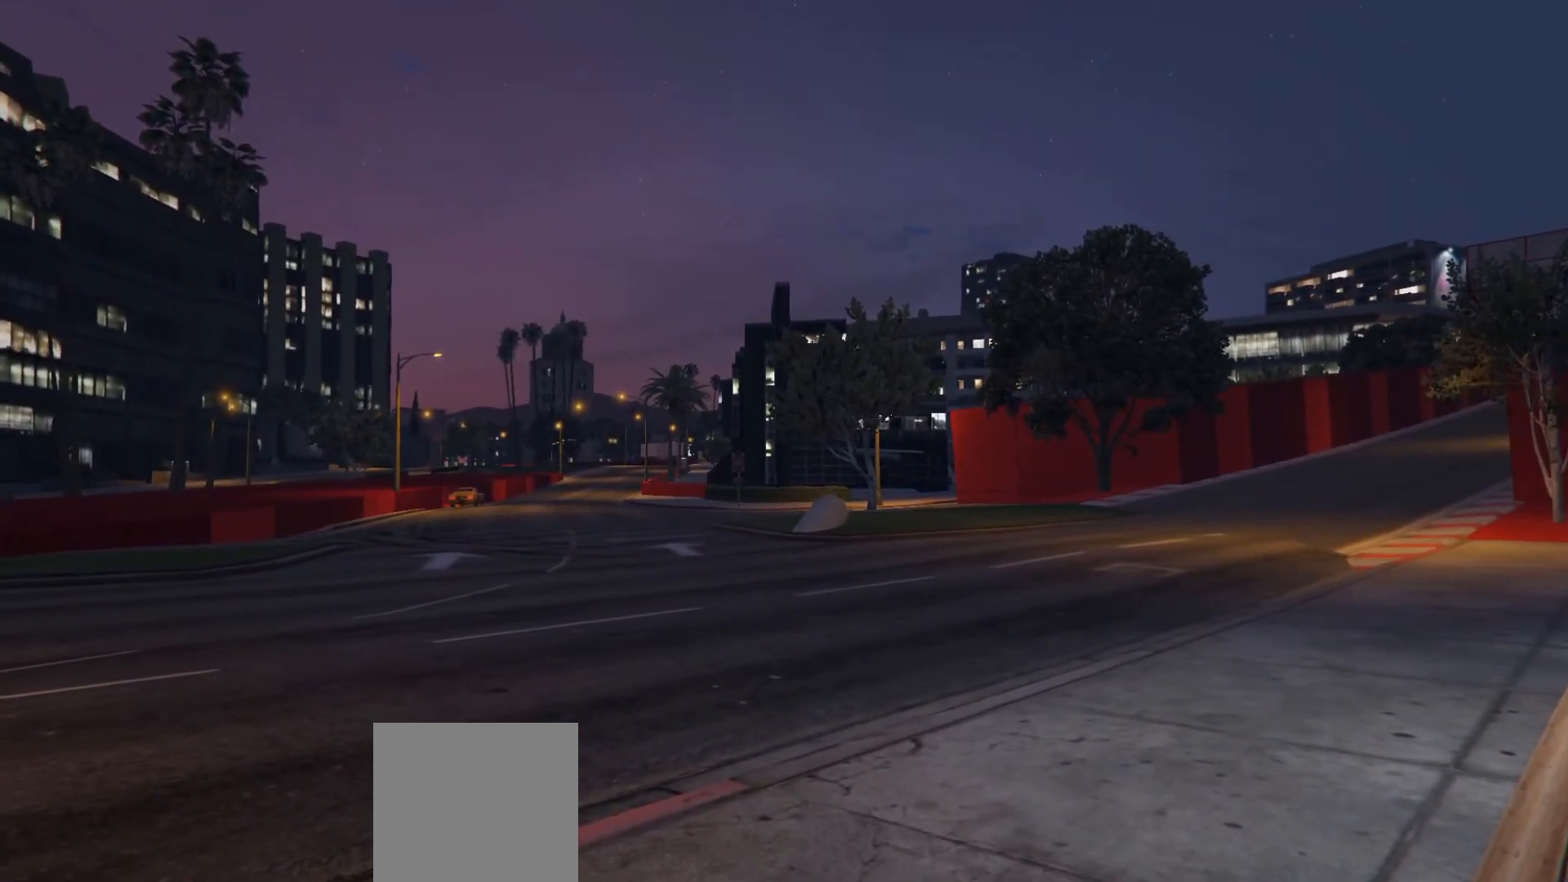
{"buttons": [], "left_stick": "center", "right_stick": "center", "events": [[333, "left_stick", "up-left"], [483, "left_stick", "center"]]}
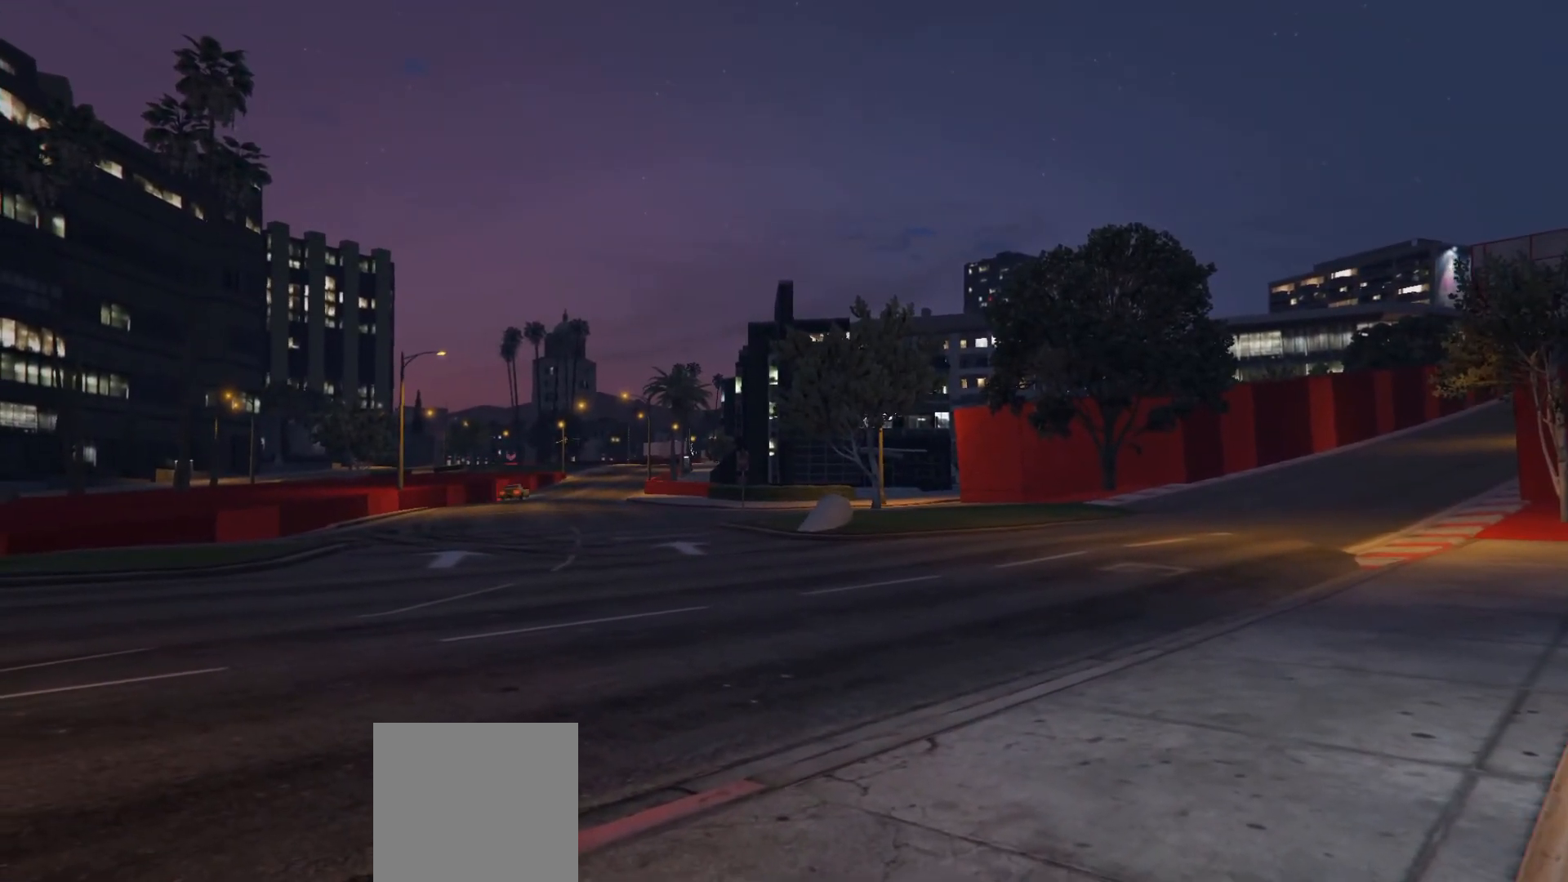
{"buttons": [], "left_stick": "center", "right_stick": "center", "events": [[217, "left_stick", "left"], [317, "left_stick", "center"]]}
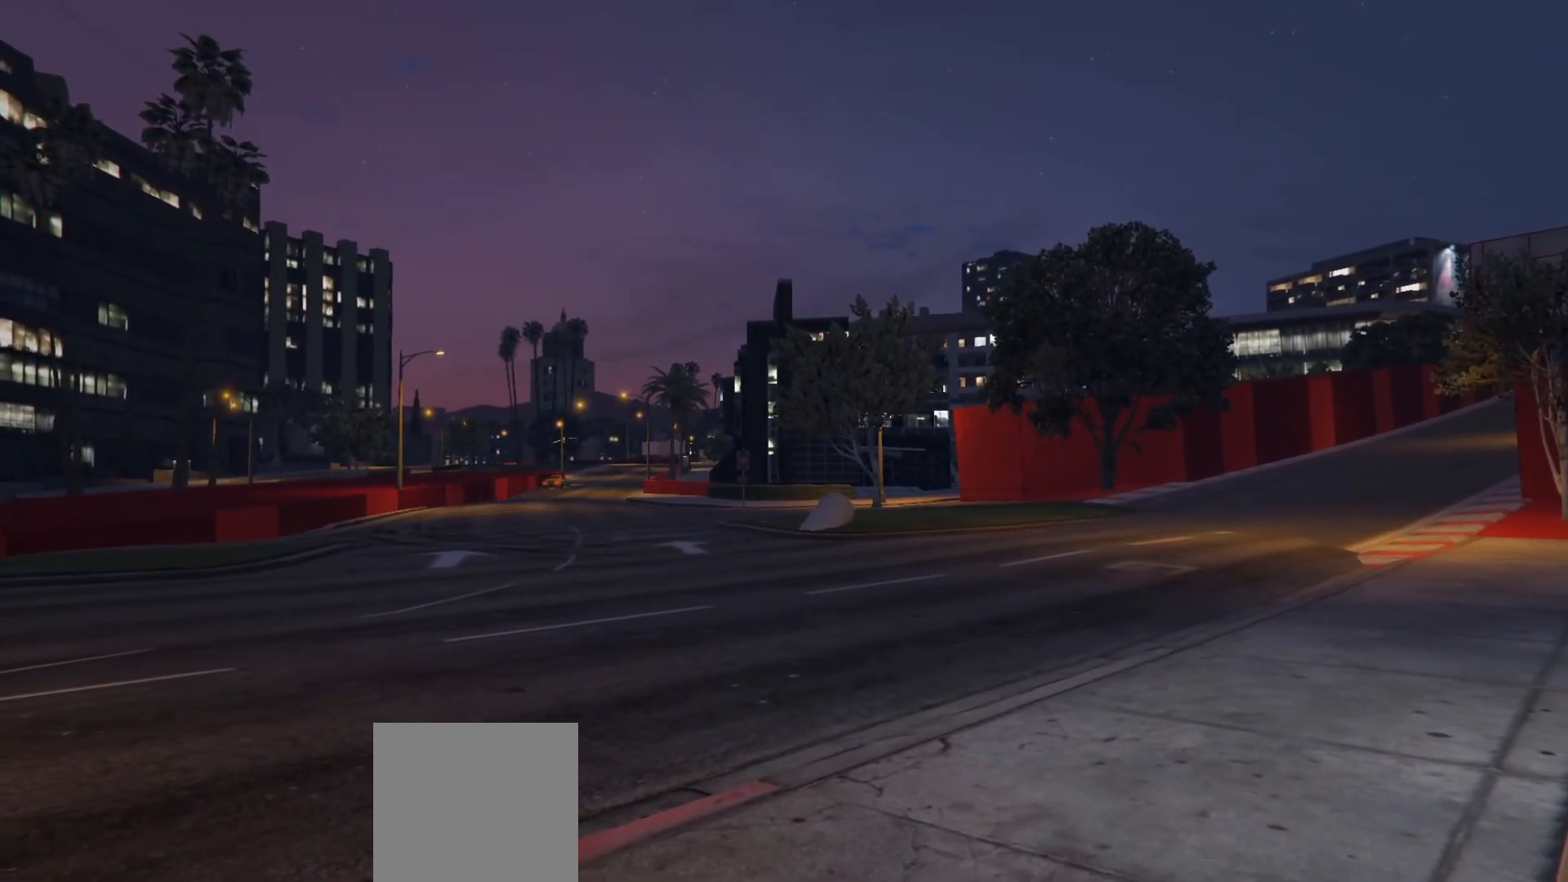
{"buttons": [], "left_stick": "center", "right_stick": "center", "events": []}